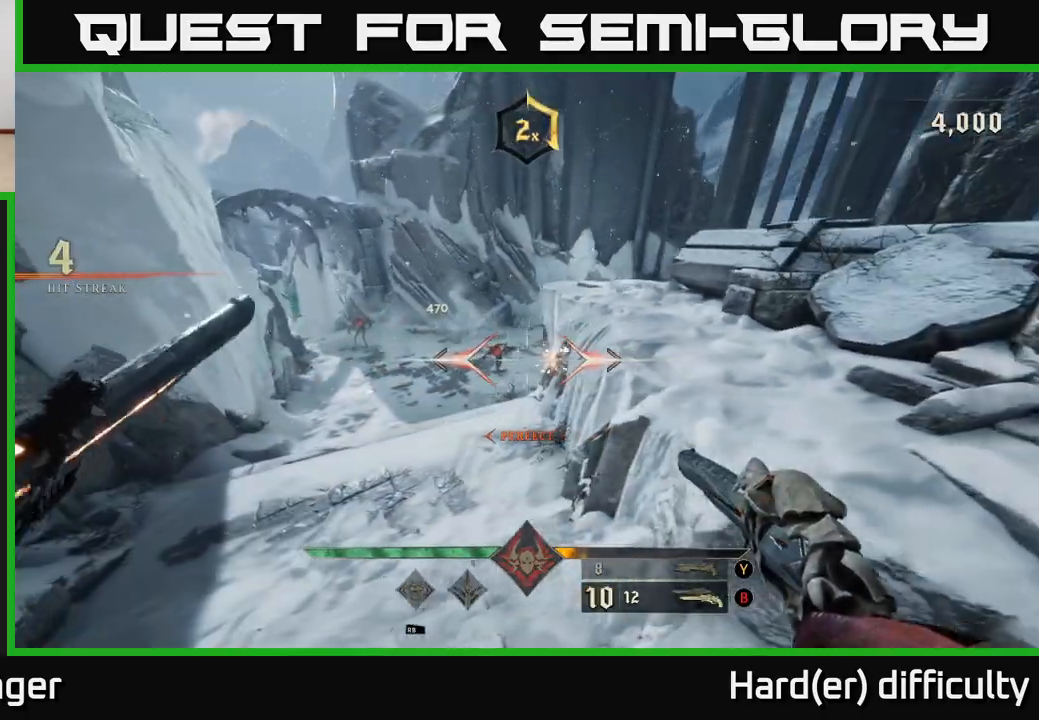
Gameplay with a controller (Xbox layout); each line is a JSON object with the inputs held at the frame after it. "events" lists button and stick changes between this image and that frame as [ms after this image, input, new state], when the widget could be followed in between.
{"buttons": [], "left_stick": "center", "right_stick": "center", "events": [[217, "left_stick", "up-left"], [233, "right_stick", "left"], [317, "right_stick", "center"], [333, "left_stick", "center"], [400, "R2", "down"], [450, "R2", "up"]]}
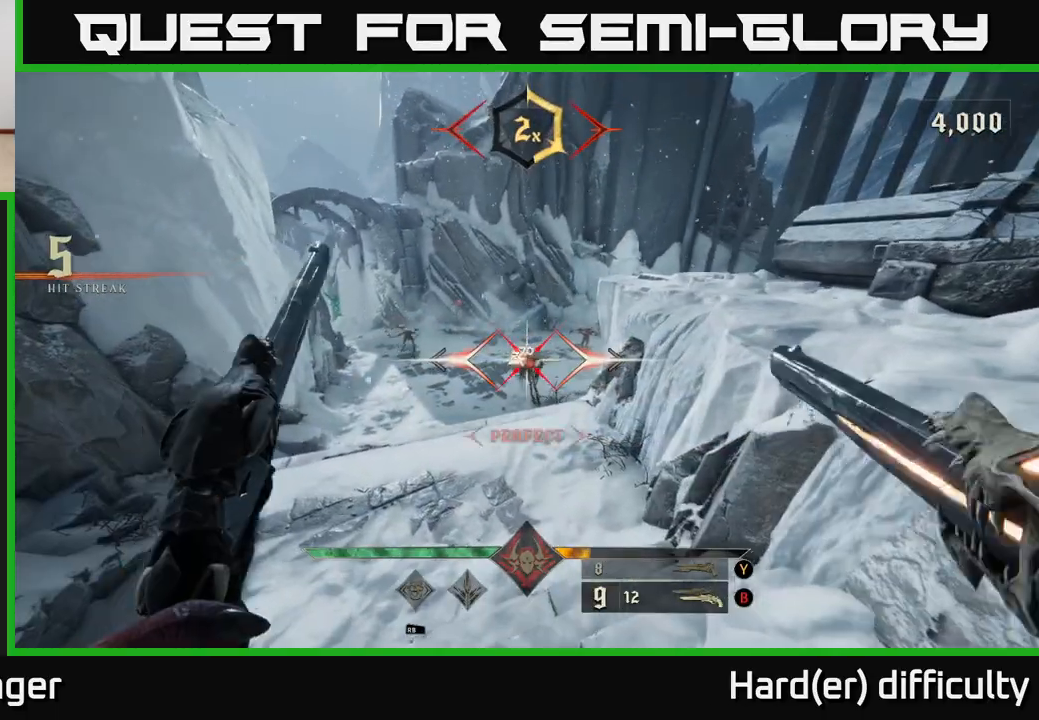
{"buttons": ["R2"], "left_stick": "up", "right_stick": "center", "events": [[433, "right_stick", "up"], [450, "R2", "down"], [467, "left_stick", "up"], [483, "right_stick", "center"]]}
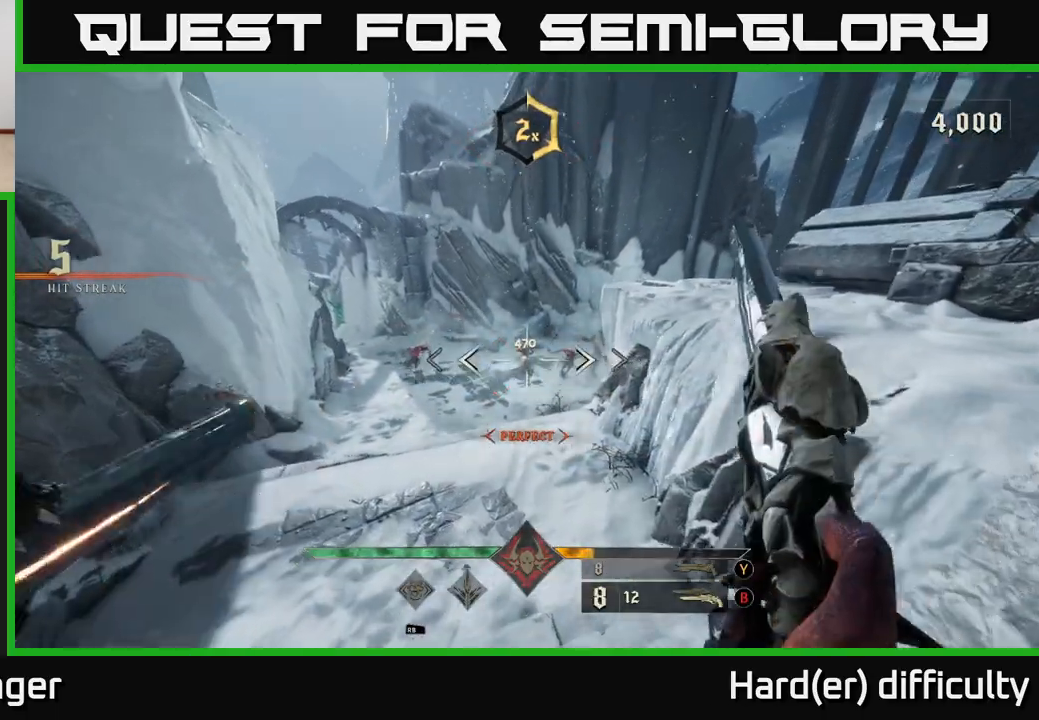
{"buttons": [], "left_stick": "down", "right_stick": "center", "events": [[17, "R2", "up"], [83, "left_stick", "center"], [283, "right_stick", "up"], [333, "left_stick", "up"], [417, "right_stick", "center"], [500, "left_stick", "down"]]}
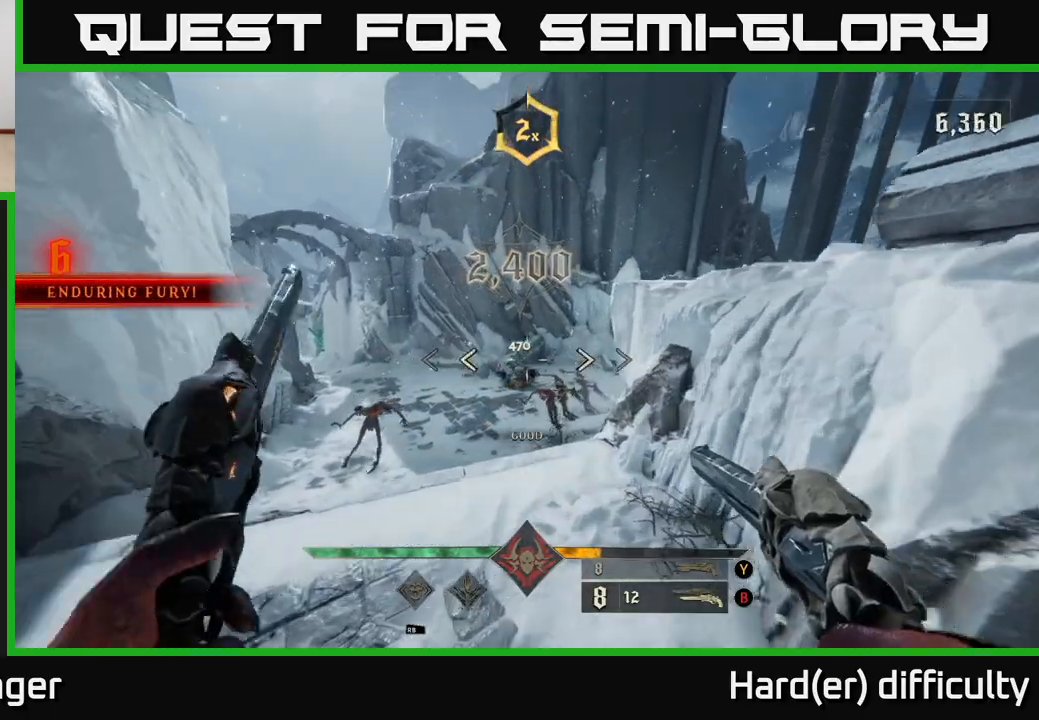
{"buttons": [], "left_stick": "center", "right_stick": "down-left", "events": [[33, "right_stick", "down-right"], [117, "R2", "down"], [133, "right_stick", "center"], [183, "R2", "up"], [200, "left_stick", "center"], [433, "right_stick", "down-left"]]}
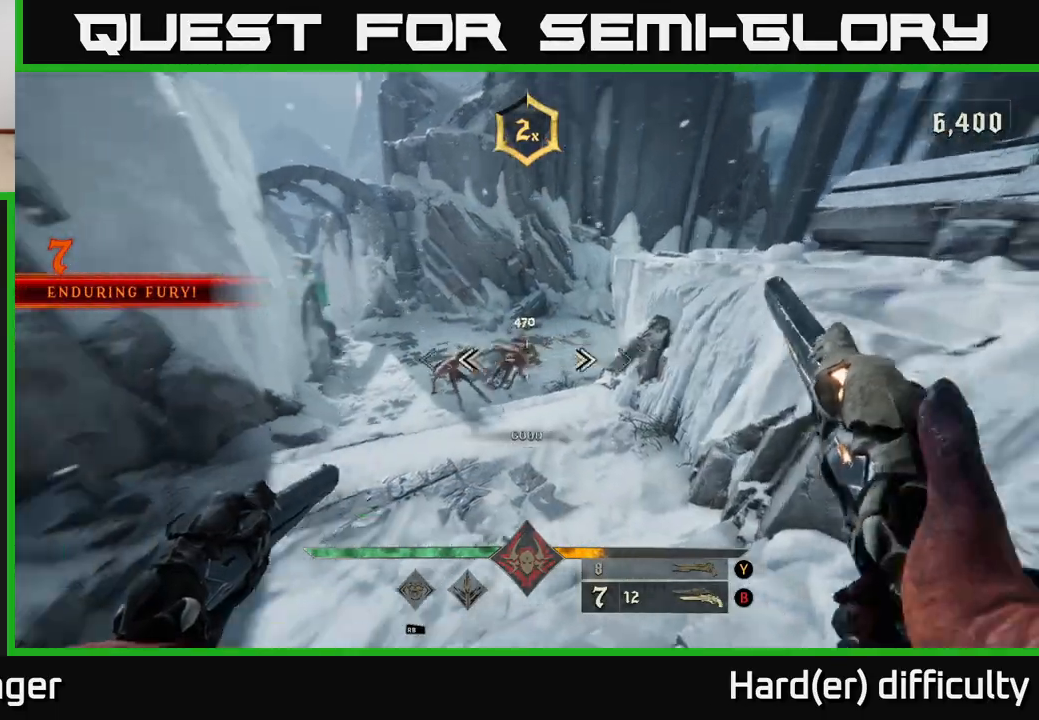
{"buttons": [], "left_stick": "down", "right_stick": "down-right", "events": [[33, "R2", "down"], [33, "right_stick", "center"], [67, "left_stick", "down"], [83, "R2", "up"], [250, "left_stick", "center"], [483, "right_stick", "down-right"], [500, "left_stick", "down"]]}
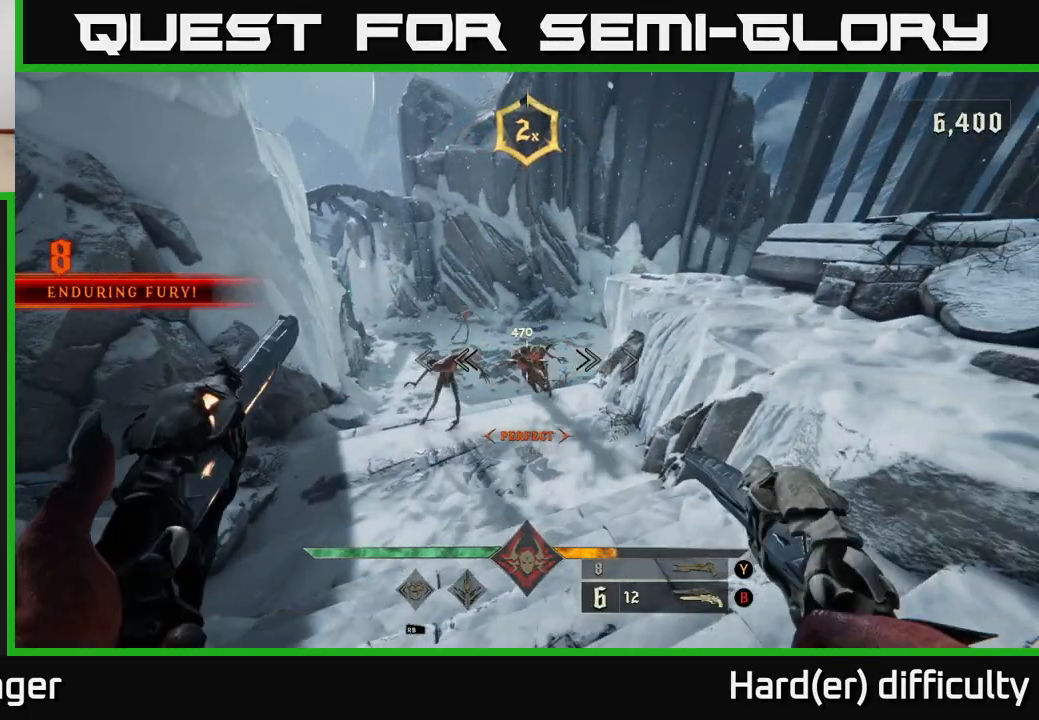
{"buttons": [], "left_stick": "center", "right_stick": "left", "events": [[50, "right_stick", "center"], [100, "R2", "down"], [150, "R2", "up"], [183, "left_stick", "center"], [467, "right_stick", "left"]]}
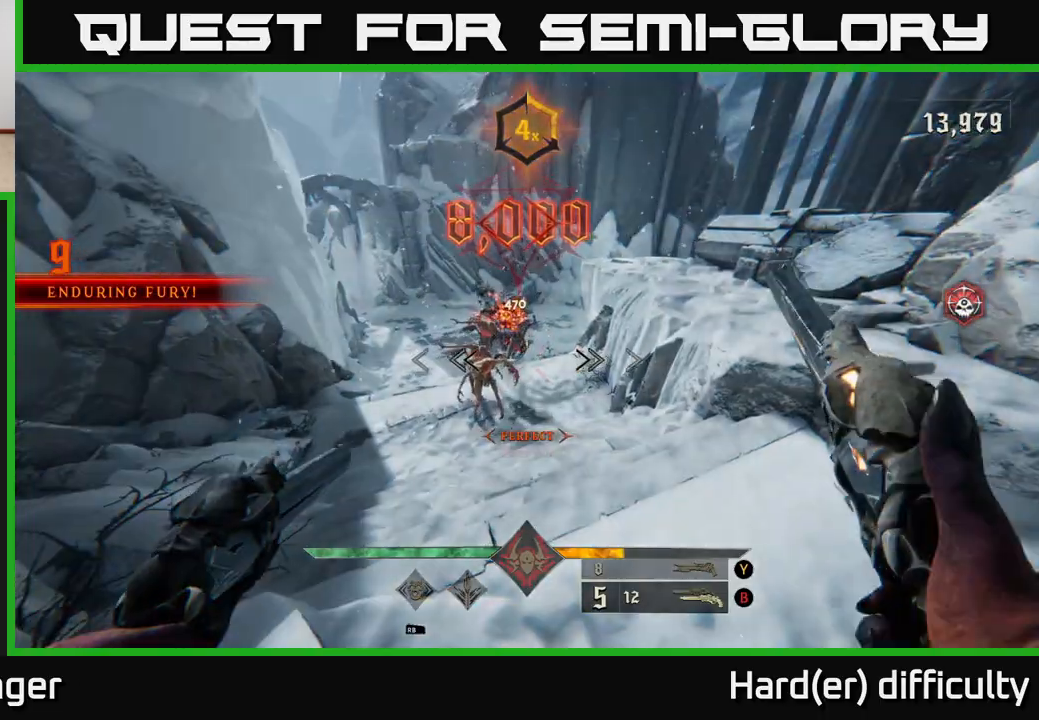
{"buttons": [], "left_stick": "center", "right_stick": "center", "events": [[50, "right_stick", "center"], [100, "left_stick", "down"], [133, "R2", "down"], [200, "R2", "up"], [267, "left_stick", "center"]]}
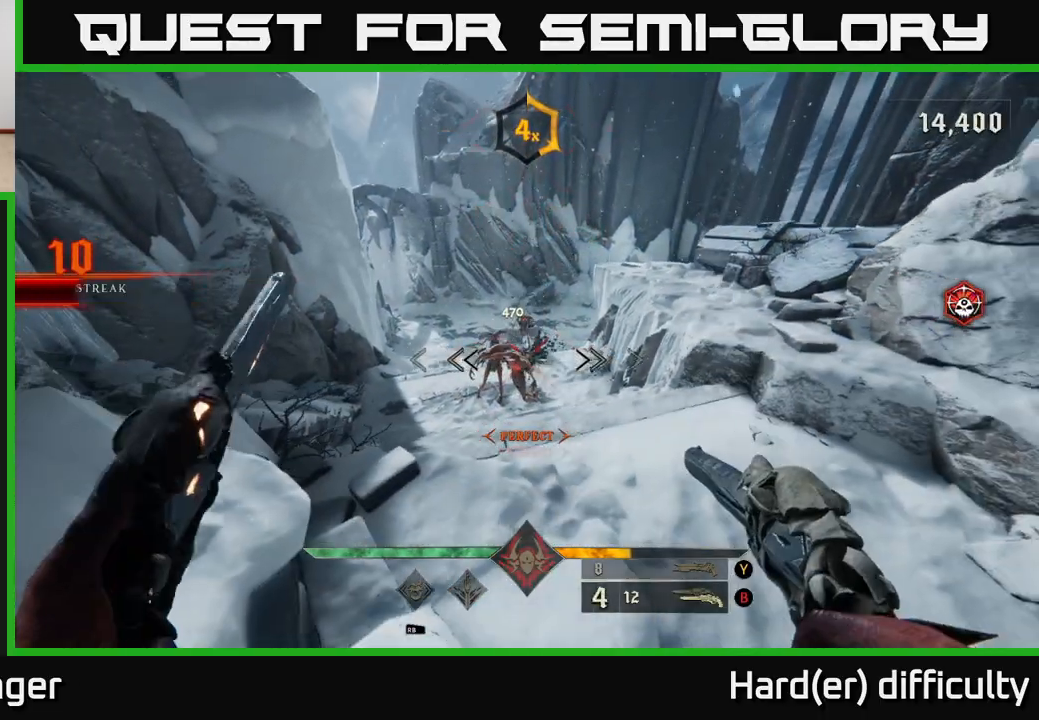
{"buttons": [], "left_stick": "center", "right_stick": "center", "events": [[133, "right_stick", "up-left"], [183, "R2", "down"], [200, "left_stick", "down-right"], [217, "right_stick", "center"], [250, "R2", "up"], [350, "left_stick", "center"]]}
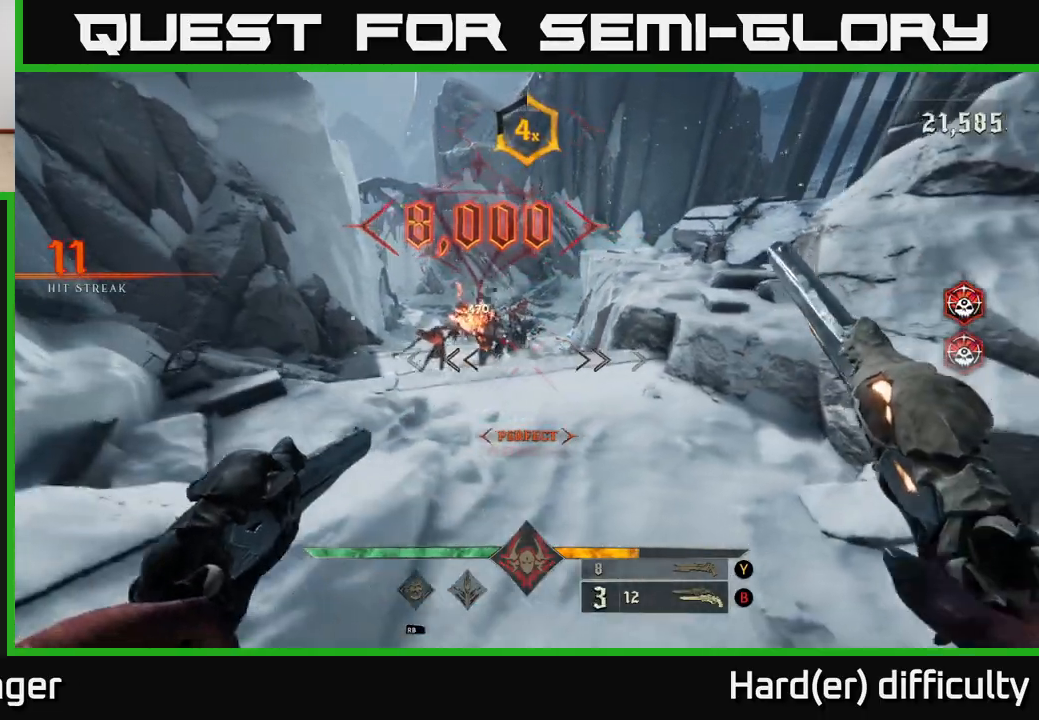
{"buttons": [], "left_stick": "center", "right_stick": "center", "events": [[167, "Y", "down"], [267, "Y", "up"], [350, "left_stick", "up"], [400, "left_stick", "center"]]}
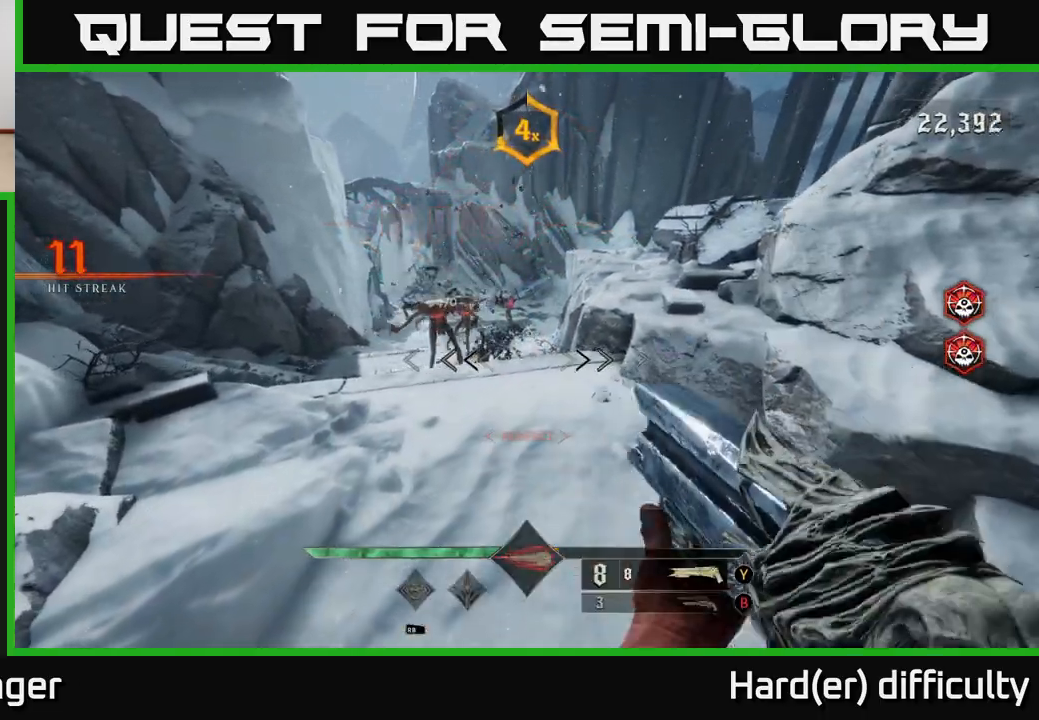
{"buttons": [], "left_stick": "center", "right_stick": "center", "events": [[67, "right_stick", "up-left"], [267, "R2", "down"], [267, "left_stick", "down"], [283, "right_stick", "center"], [350, "R2", "up"], [467, "left_stick", "center"]]}
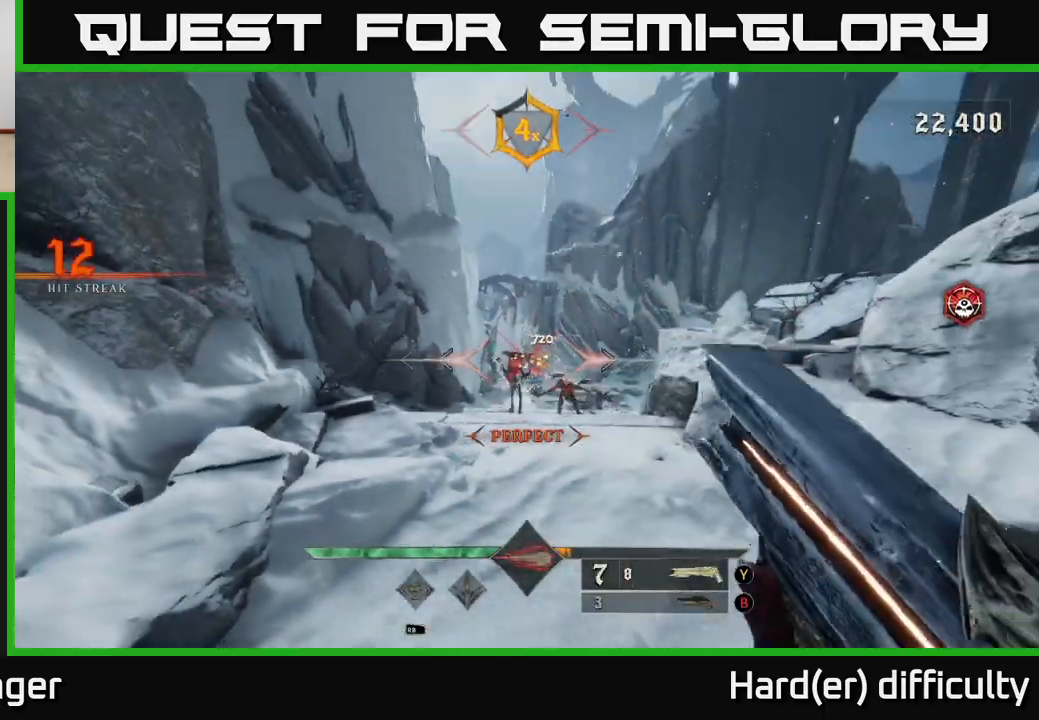
{"buttons": [], "left_stick": "center", "right_stick": "down-right", "events": [[417, "right_stick", "down-right"]]}
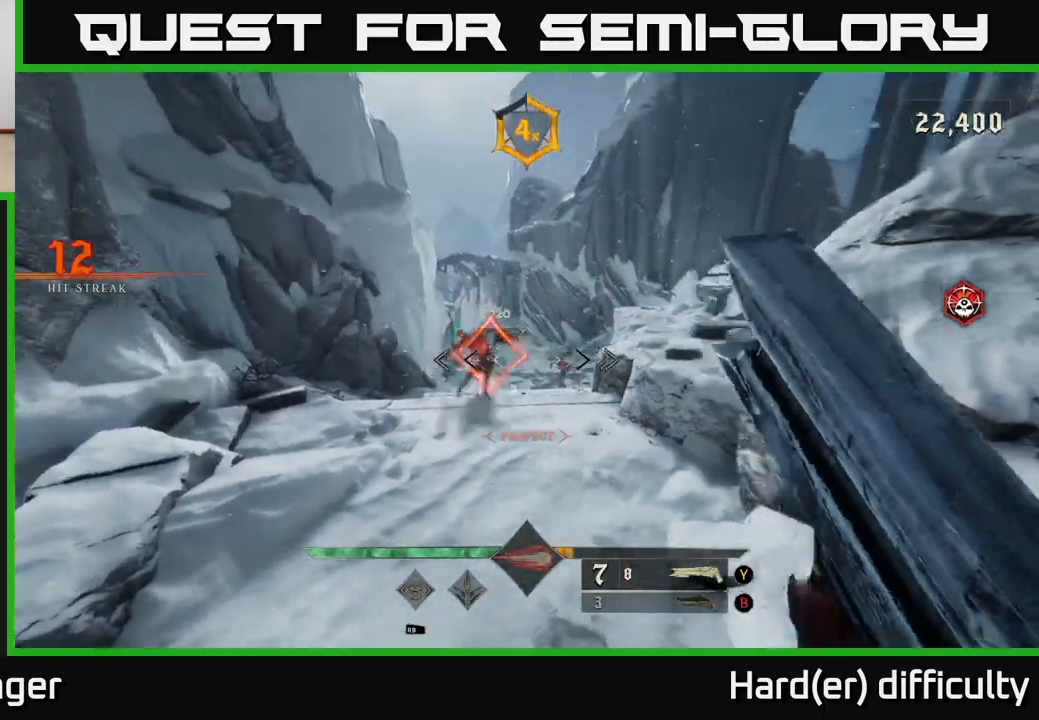
{"buttons": [], "left_stick": "down", "right_stick": "center", "events": [[17, "right_stick", "center"], [183, "left_stick", "left"], [283, "right_stick", "left"], [333, "R2", "down"], [350, "left_stick", "right"], [350, "right_stick", "center"], [383, "R2", "up"], [450, "left_stick", "down"]]}
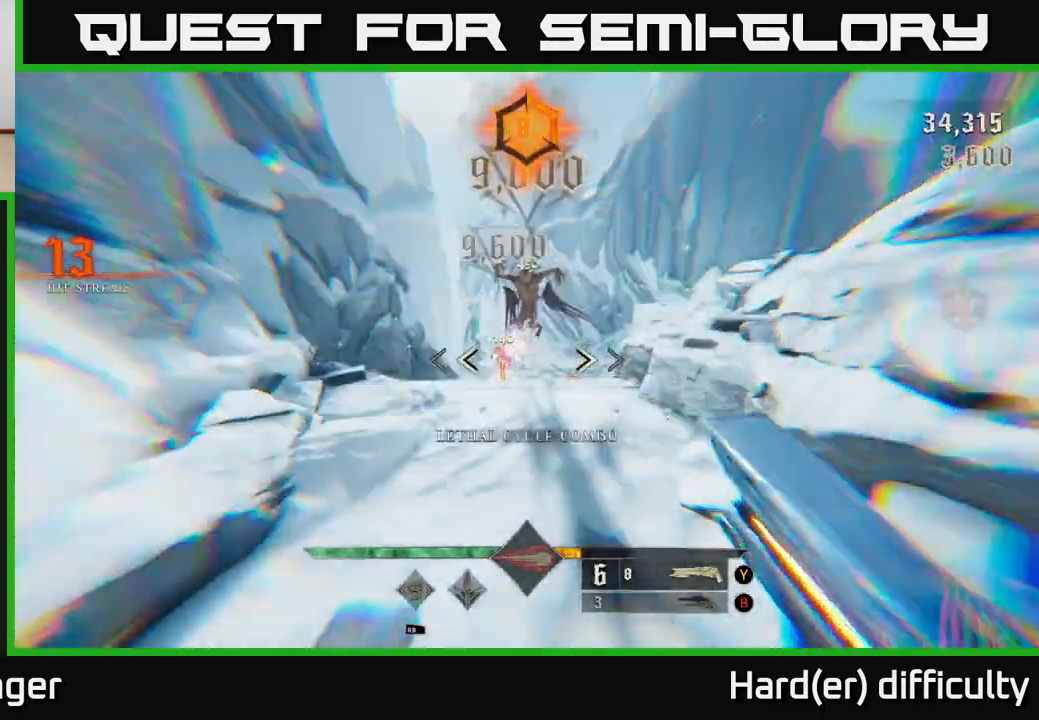
{"buttons": [], "left_stick": "center", "right_stick": "center", "events": [[67, "left_stick", "center"], [117, "left_stick", "up"], [350, "left_stick", "center"]]}
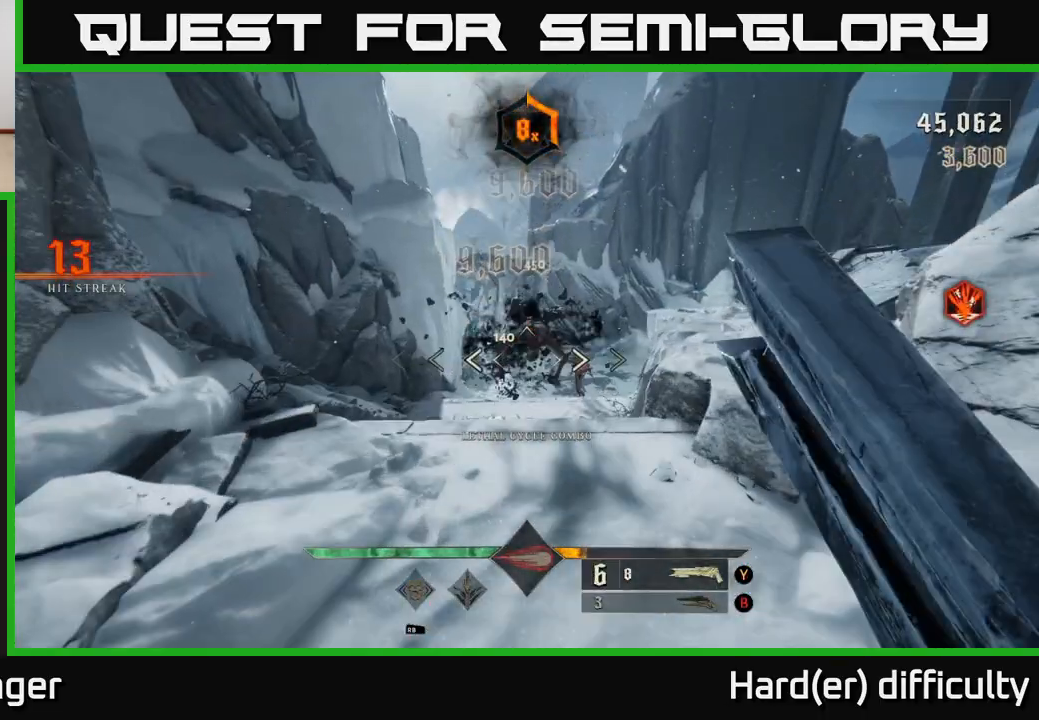
{"buttons": ["R2"], "left_stick": "down-left", "right_stick": "center", "events": [[33, "right_stick", "down-right"], [83, "left_stick", "up"], [133, "right_stick", "center"], [233, "left_stick", "center"], [383, "right_stick", "down-right"], [450, "R2", "down"], [467, "left_stick", "down-left"], [500, "right_stick", "center"]]}
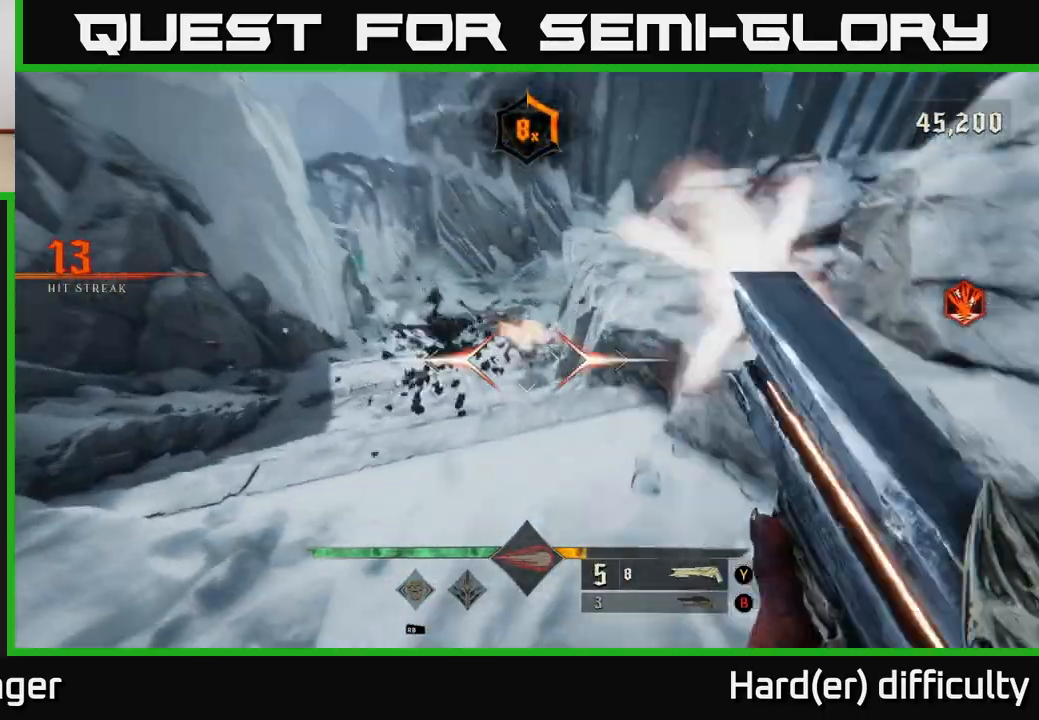
{"buttons": [], "left_stick": "up", "right_stick": "center", "events": [[50, "R2", "up"], [117, "left_stick", "center"], [500, "left_stick", "up"]]}
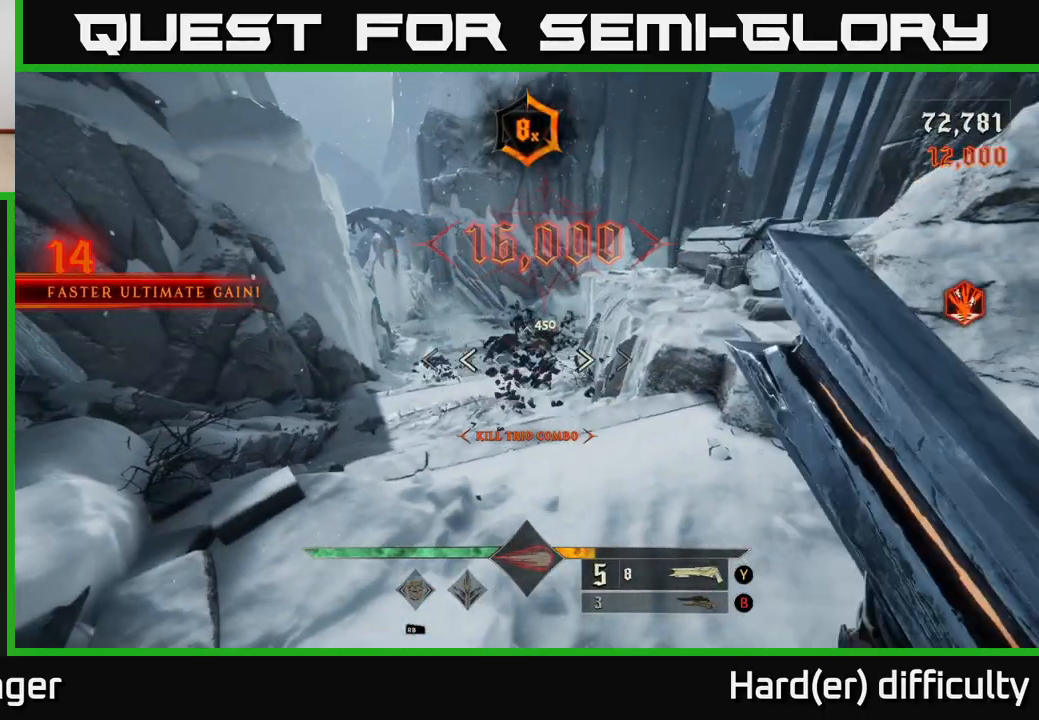
{"buttons": [], "left_stick": "up", "right_stick": "center", "events": []}
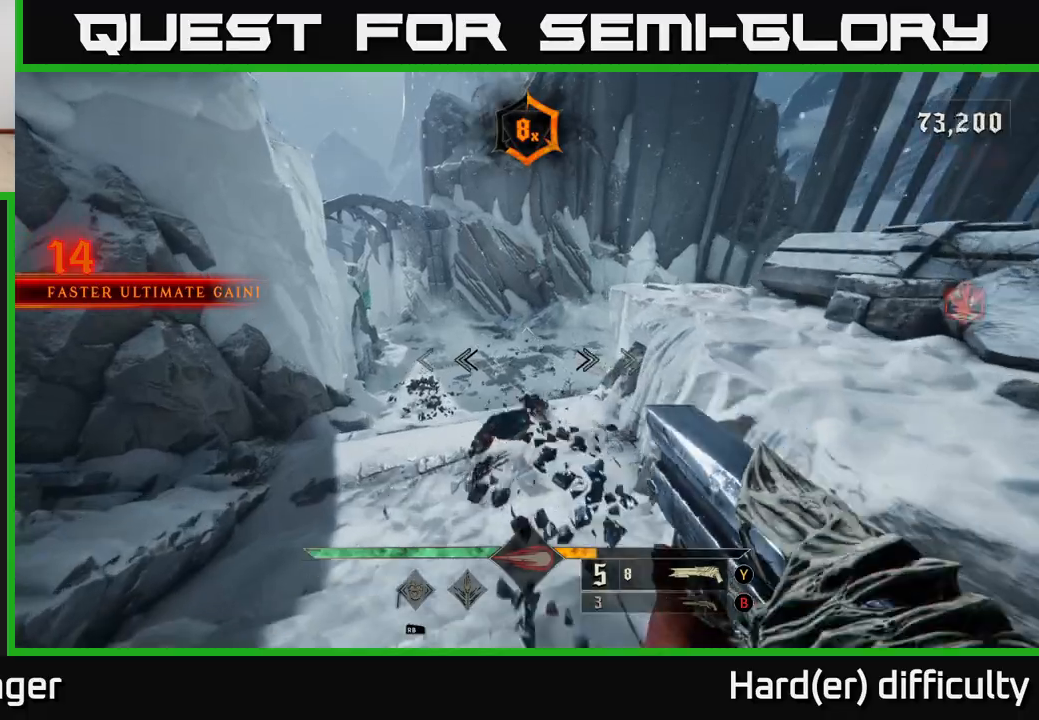
{"buttons": [], "left_stick": "up-left", "right_stick": "up-right", "events": [[33, "X", "down"], [117, "X", "up"], [367, "right_stick", "up"], [467, "right_stick", "up-right"], [483, "left_stick", "up-left"]]}
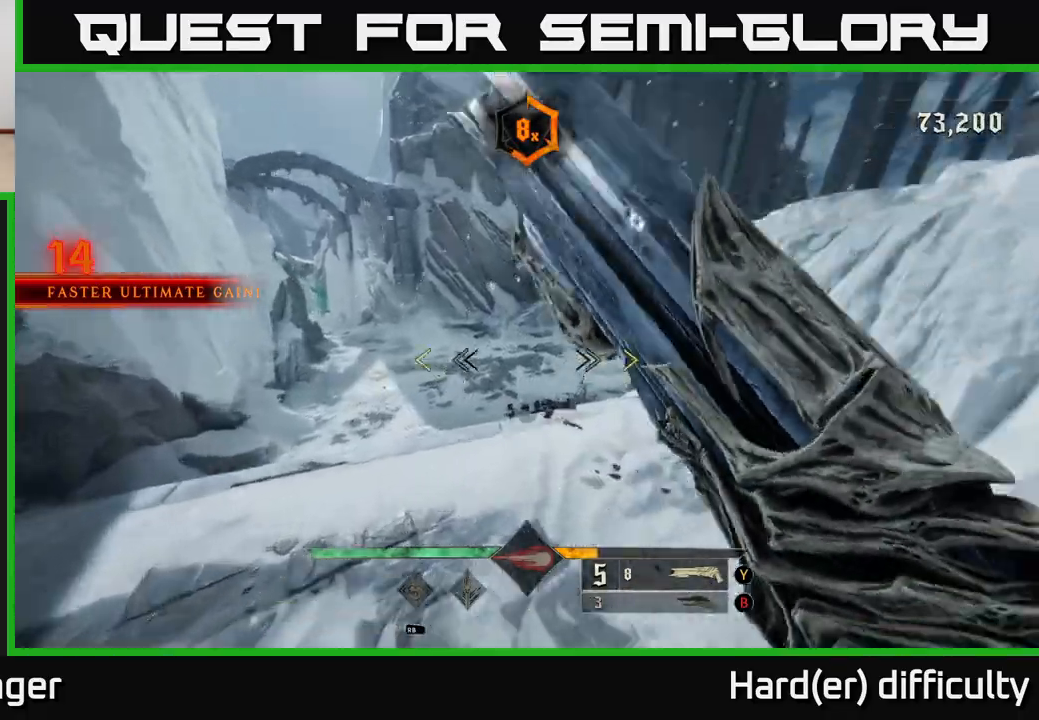
{"buttons": [], "left_stick": "up-left", "right_stick": "center", "events": [[83, "right_stick", "right"], [183, "right_stick", "center"]]}
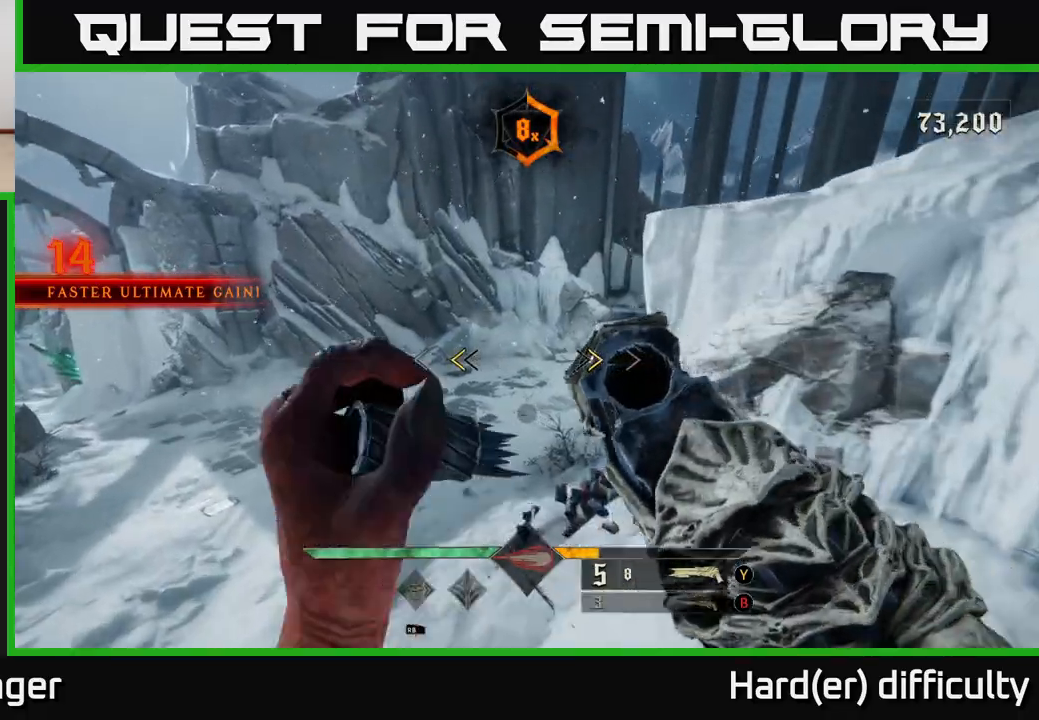
{"buttons": [], "left_stick": "up-left", "right_stick": "up-right", "events": [[133, "X", "down"], [200, "X", "up"], [483, "right_stick", "up-right"]]}
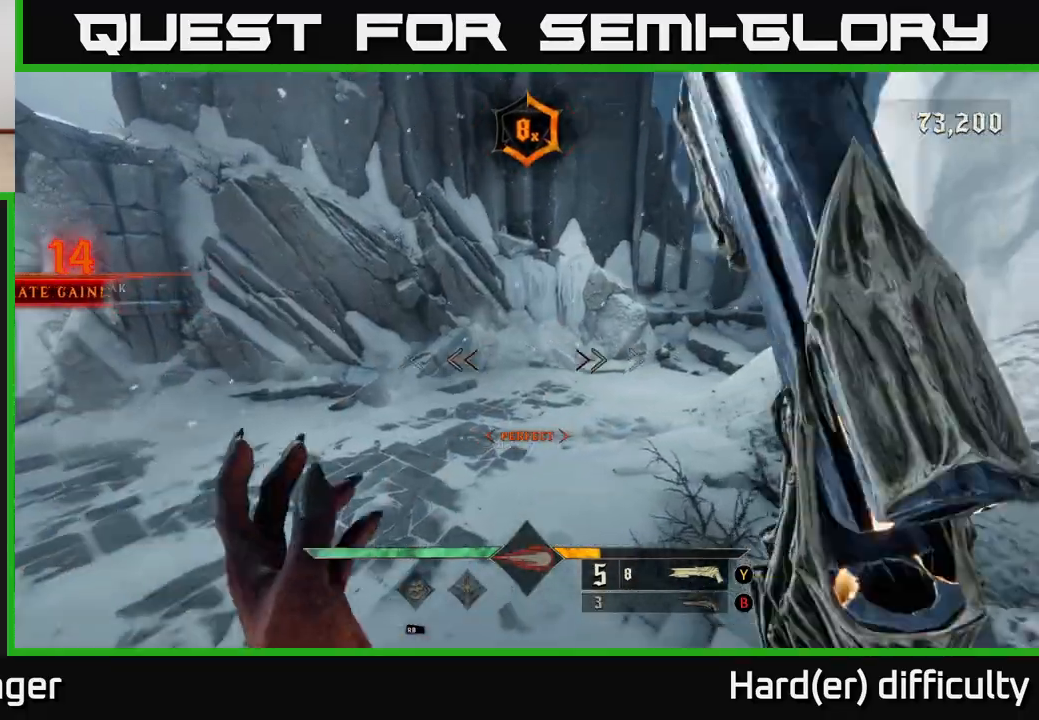
{"buttons": [], "left_stick": "left", "right_stick": "left", "events": [[183, "R1", "down"], [217, "right_stick", "down-right"], [233, "R1", "up"], [267, "right_stick", "center"], [400, "left_stick", "left"], [450, "right_stick", "left"]]}
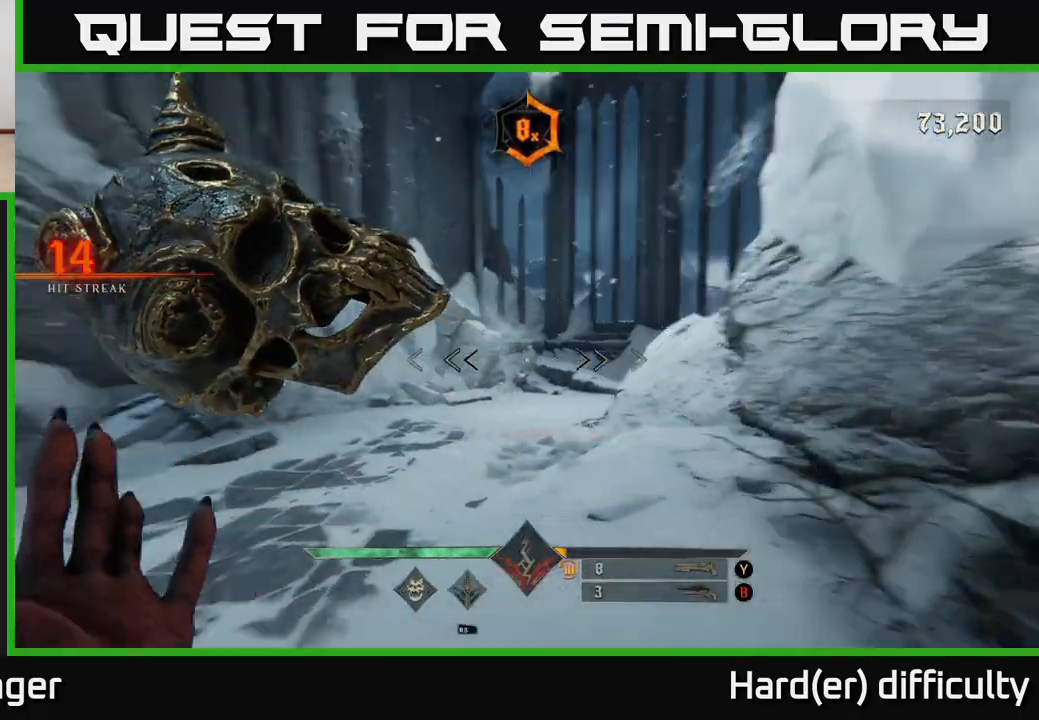
{"buttons": [], "left_stick": "up", "right_stick": "left", "events": [[183, "R2", "down"], [267, "R2", "up"], [417, "left_stick", "up"]]}
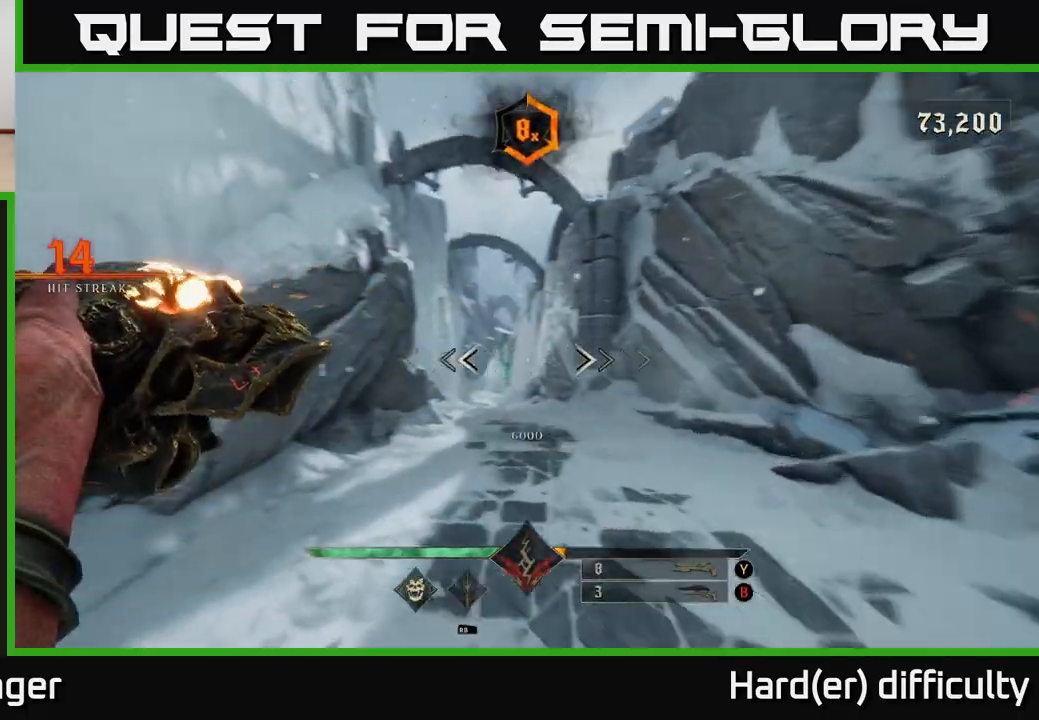
{"buttons": [], "left_stick": "up", "right_stick": "center", "events": [[100, "right_stick", "center"], [267, "R2", "down"], [300, "right_stick", "down-right"], [333, "R2", "up"], [450, "right_stick", "center"]]}
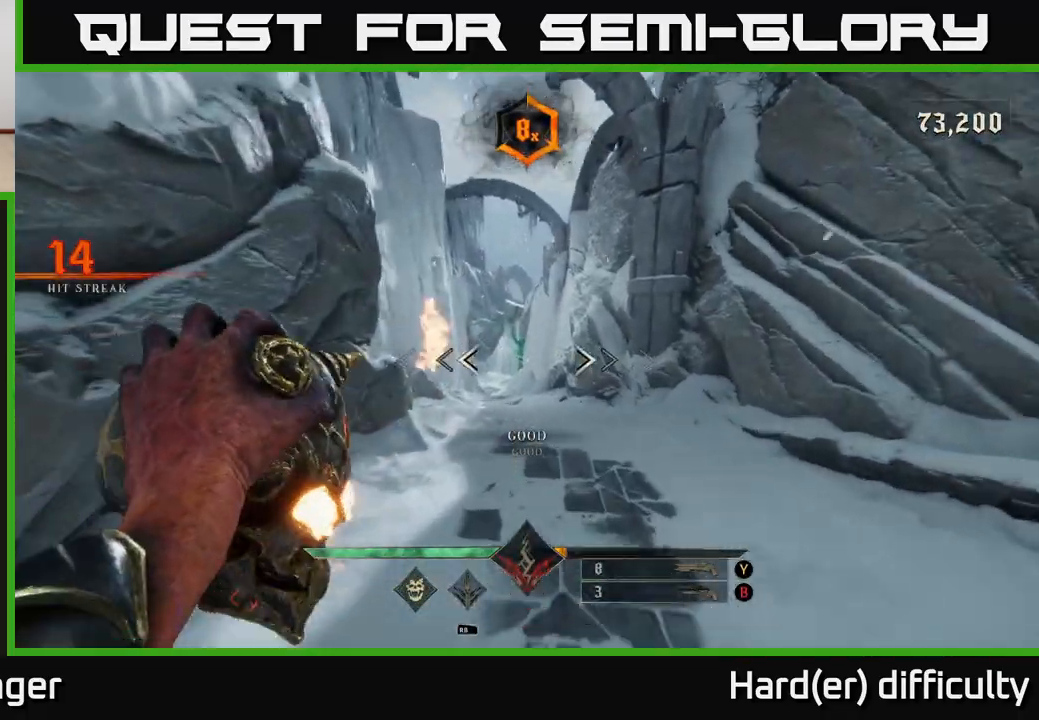
{"buttons": [], "left_stick": "up", "right_stick": "center", "events": [[217, "left_stick", "up-left"], [300, "right_stick", "down-left"], [317, "R2", "down"], [317, "left_stick", "up"], [350, "right_stick", "center"], [383, "R2", "up"]]}
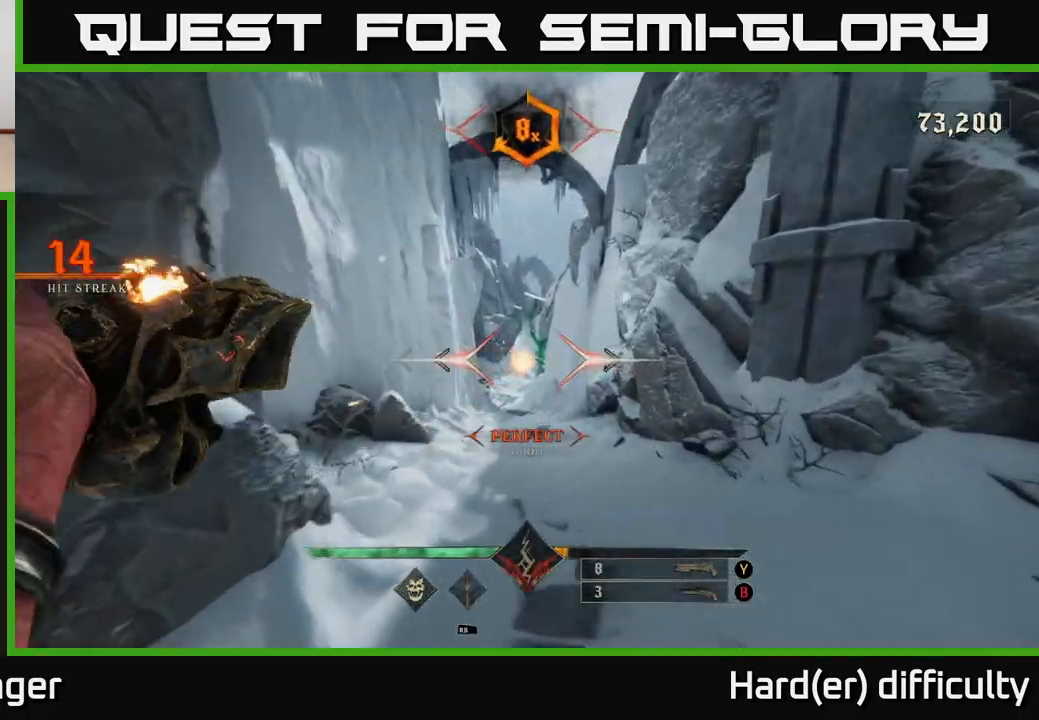
{"buttons": [], "left_stick": "up", "right_stick": "center", "events": [[283, "right_stick", "down-left"], [350, "right_stick", "center"], [367, "R2", "down"], [417, "R2", "up"]]}
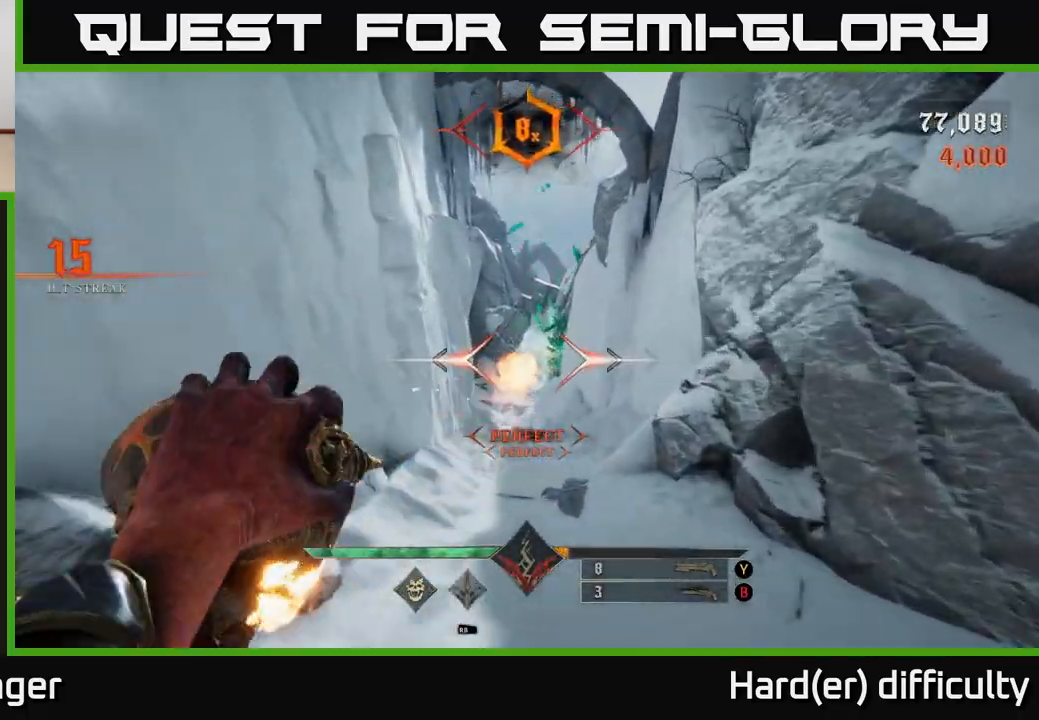
{"buttons": [], "left_stick": "up", "right_stick": "center", "events": [[433, "R2", "down"], [483, "R2", "up"]]}
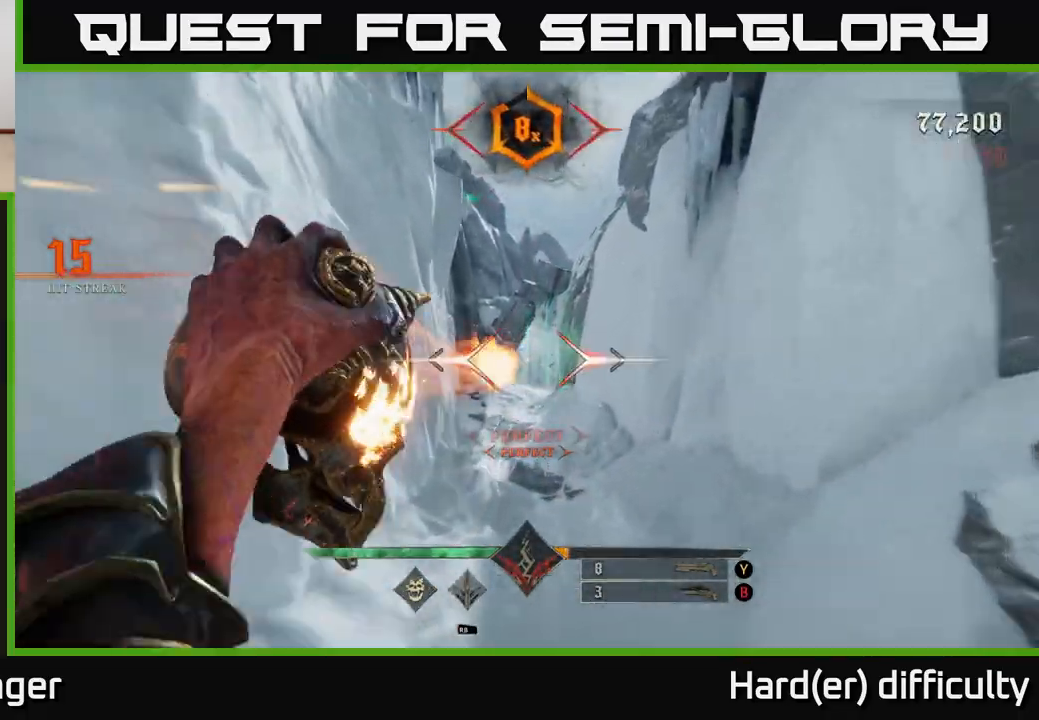
{"buttons": ["R2"], "left_stick": "up", "right_stick": "center", "events": [[483, "R2", "down"]]}
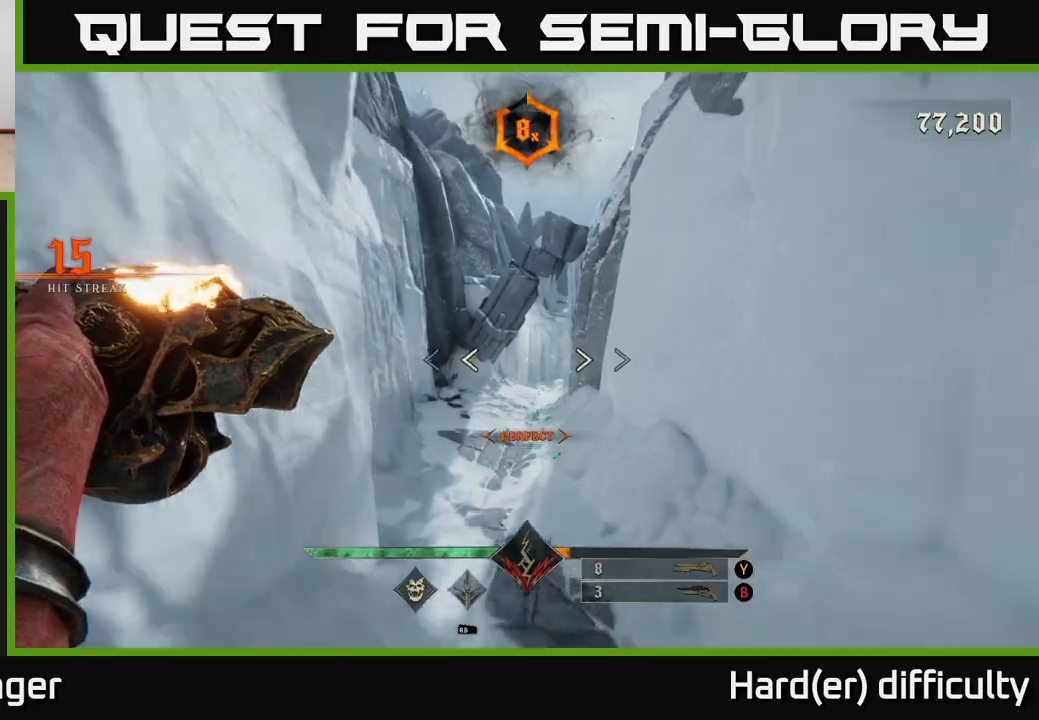
{"buttons": [], "left_stick": "up-left", "right_stick": "center", "events": [[50, "R2", "up"], [417, "left_stick", "up-left"]]}
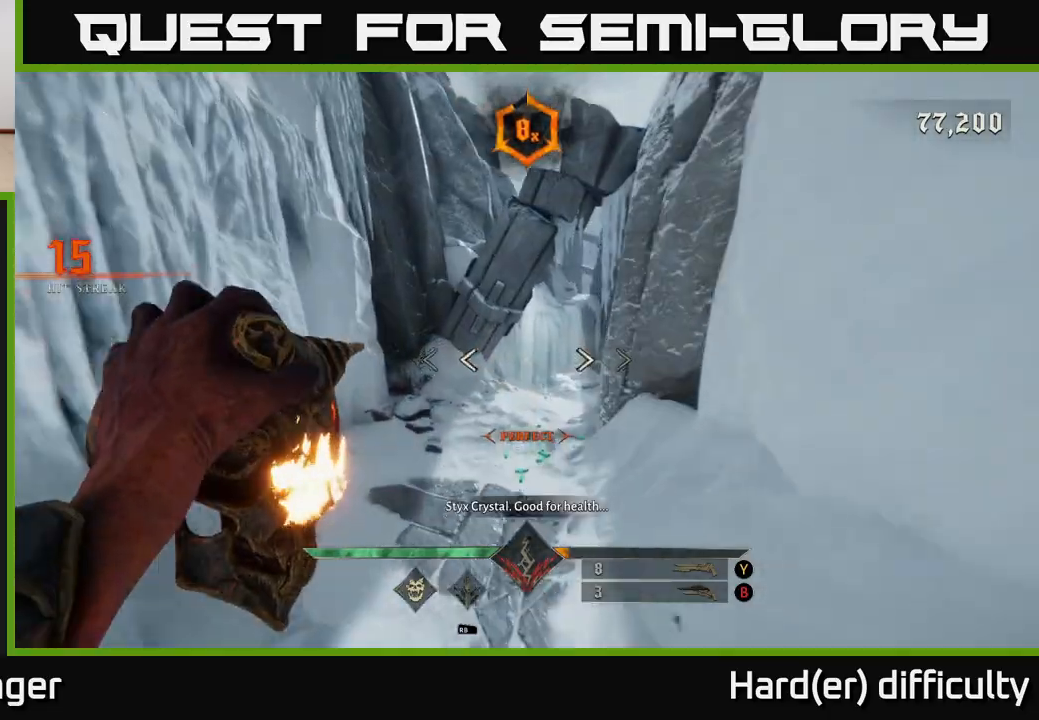
{"buttons": [], "left_stick": "up", "right_stick": "center", "events": [[17, "R2", "down"], [17, "right_stick", "right"], [83, "R2", "up"], [133, "right_stick", "center"], [200, "left_stick", "up"]]}
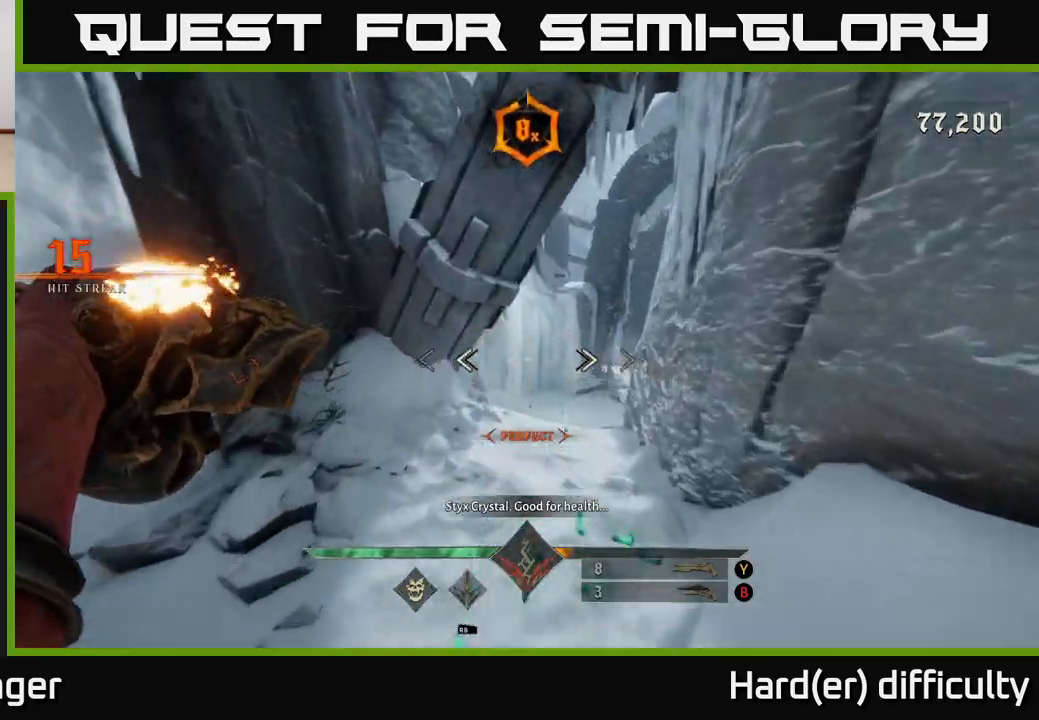
{"buttons": [], "left_stick": "up", "right_stick": "center", "events": [[33, "right_stick", "right"], [50, "R2", "down"], [117, "R2", "up"], [267, "right_stick", "center"]]}